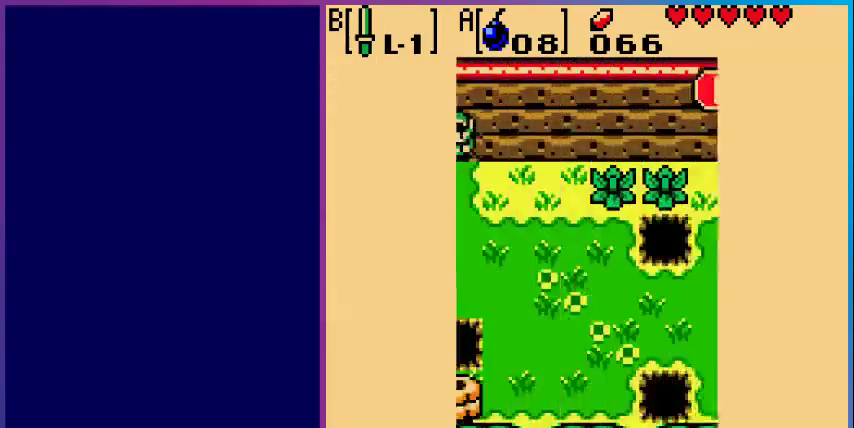
Gameplay with a controller (Nintendo layout); each line is a JSON object with the inputs held at the frame after it. "events" lists button and stick changes between this image and that frame as [ms after this image, input, new state], when the widget could be followed in between. Not read: L3 R3.
{"buttons": ["DPAD_DOWN"], "events": [[400, "DPAD_DOWN", "down"]]}
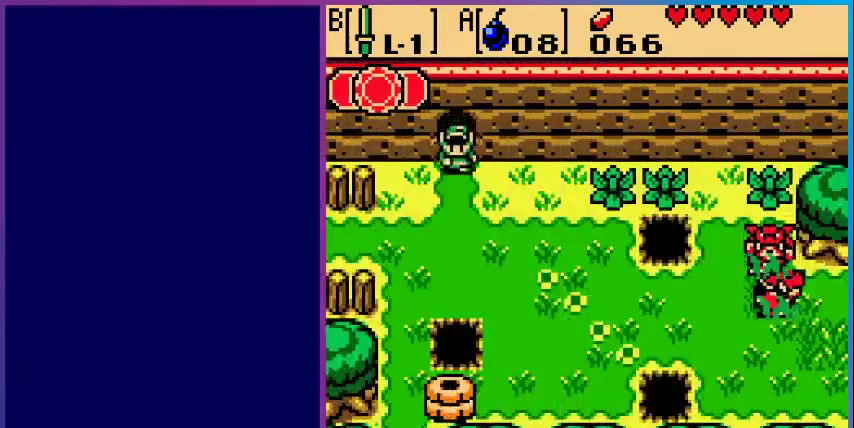
{"buttons": ["DPAD_DOWN", "DPAD_RIGHT"], "events": [[200, "DPAD_RIGHT", "down"]]}
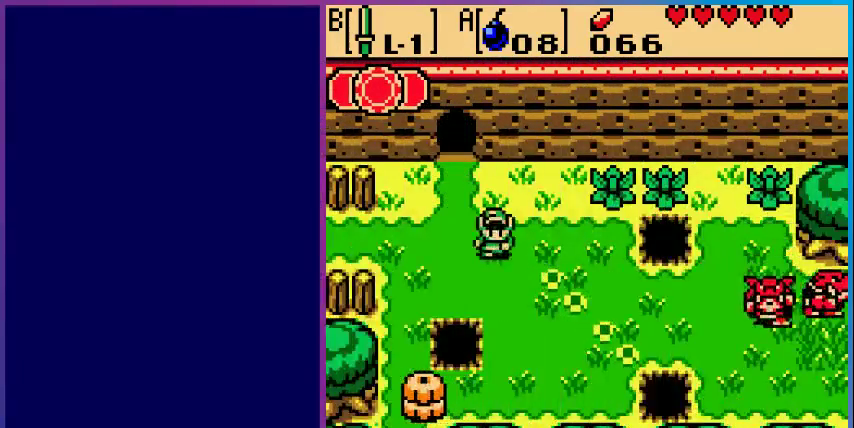
{"buttons": ["DPAD_RIGHT"], "events": [[267, "DPAD_RIGHT", "up"], [300, "DPAD_RIGHT", "down"], [433, "DPAD_DOWN", "up"]]}
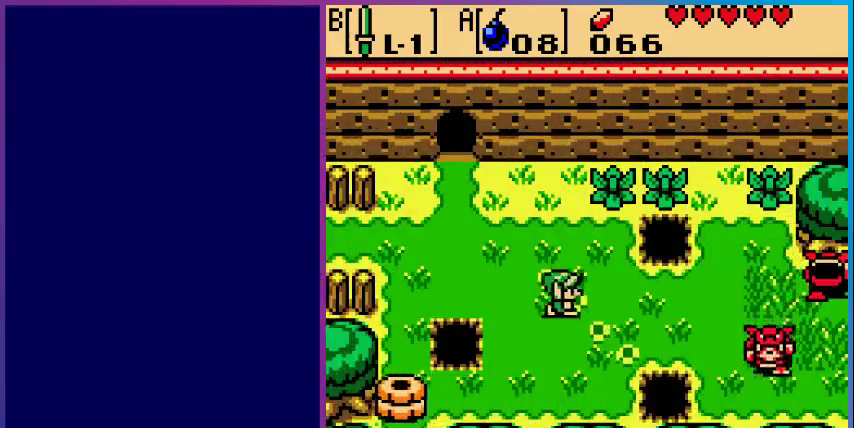
{"buttons": ["DPAD_RIGHT"], "events": []}
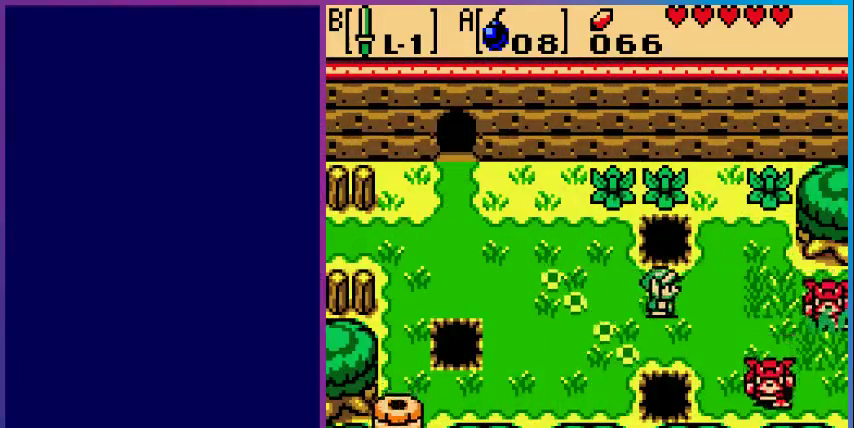
{"buttons": ["DPAD_RIGHT"], "events": []}
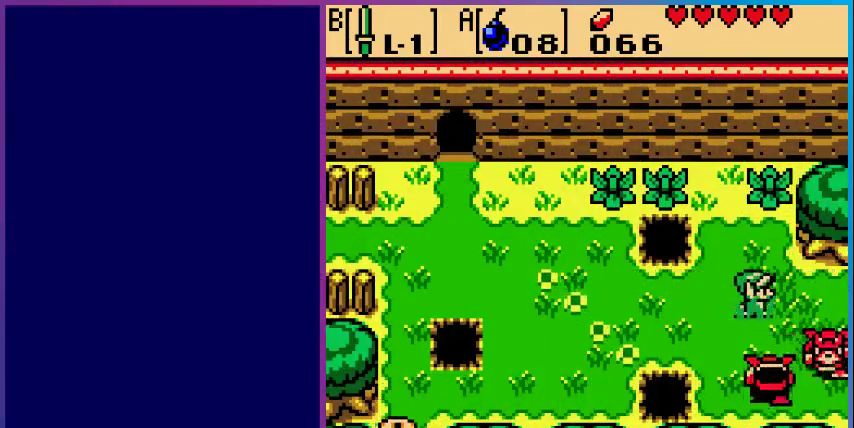
{"buttons": ["DPAD_RIGHT"], "events": [[33, "DPAD_DOWN", "down"], [33, "DPAD_RIGHT", "up"], [100, "B", "down"], [167, "DPAD_DOWN", "up"], [300, "B", "up"], [500, "DPAD_RIGHT", "down"]]}
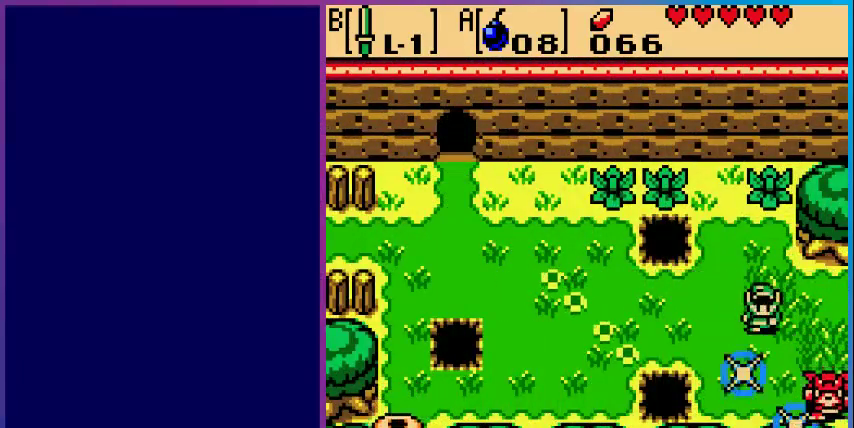
{"buttons": ["B"], "events": [[100, "DPAD_DOWN", "down"], [100, "DPAD_RIGHT", "up"], [167, "B", "down"], [233, "DPAD_DOWN", "up"]]}
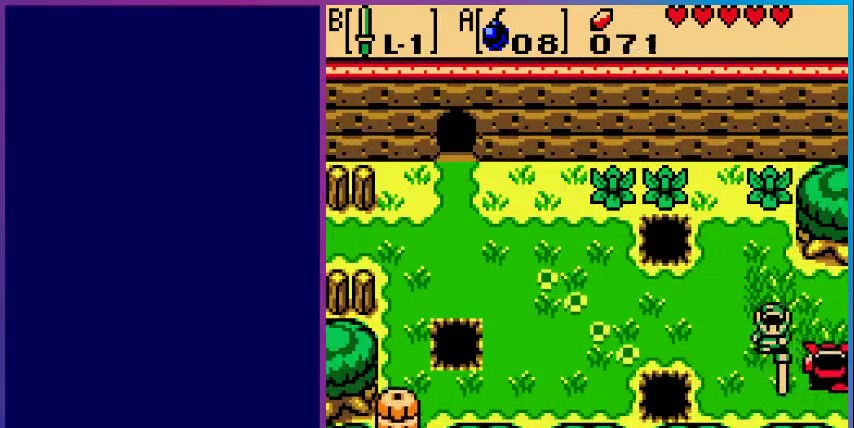
{"buttons": [], "events": [[67, "DPAD_RIGHT", "down"], [200, "B", "up"], [200, "DPAD_RIGHT", "up"], [333, "B", "down"], [500, "B", "up"]]}
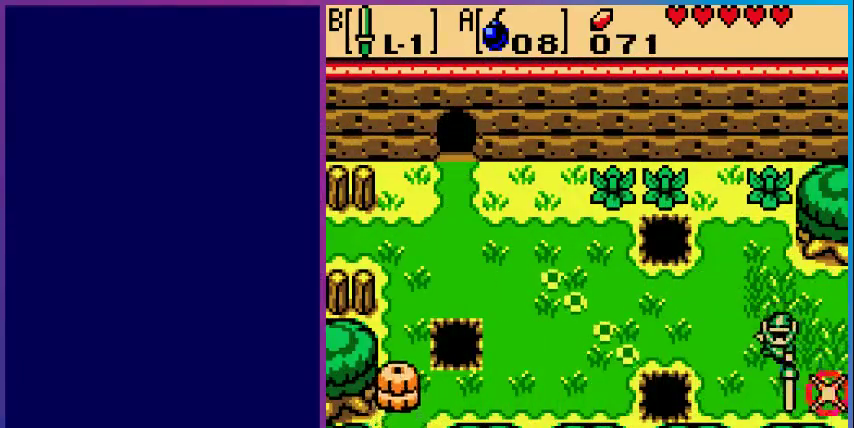
{"buttons": [], "events": [[400, "DPAD_RIGHT", "down"], [500, "DPAD_RIGHT", "up"]]}
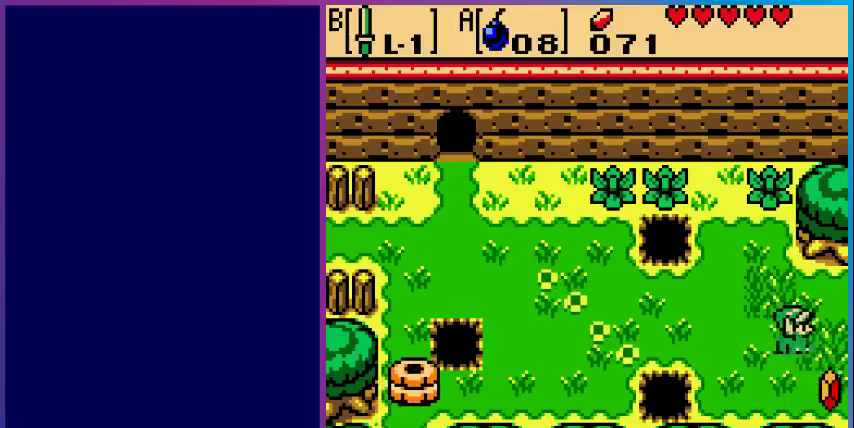
{"buttons": ["B", "DPAD_DOWN"], "events": [[67, "B", "down"], [67, "DPAD_DOWN", "down"], [200, "DPAD_DOWN", "up"], [233, "B", "up"], [400, "DPAD_DOWN", "down"], [500, "B", "down"]]}
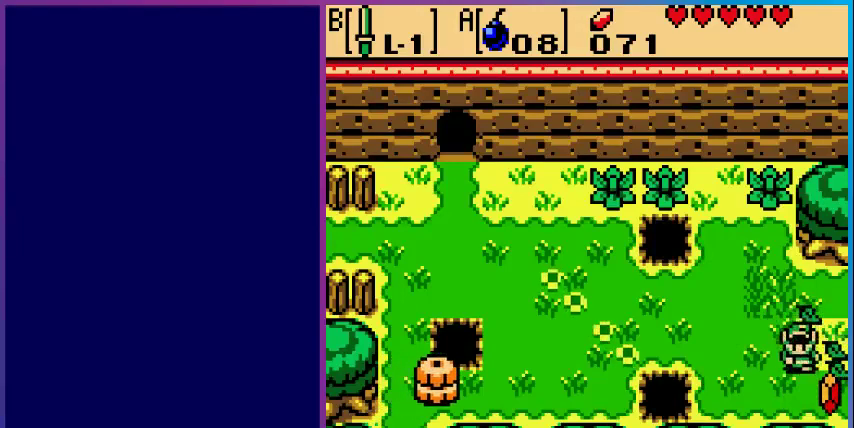
{"buttons": ["DPAD_RIGHT"], "events": [[33, "DPAD_DOWN", "up"], [167, "B", "up"], [233, "DPAD_RIGHT", "down"]]}
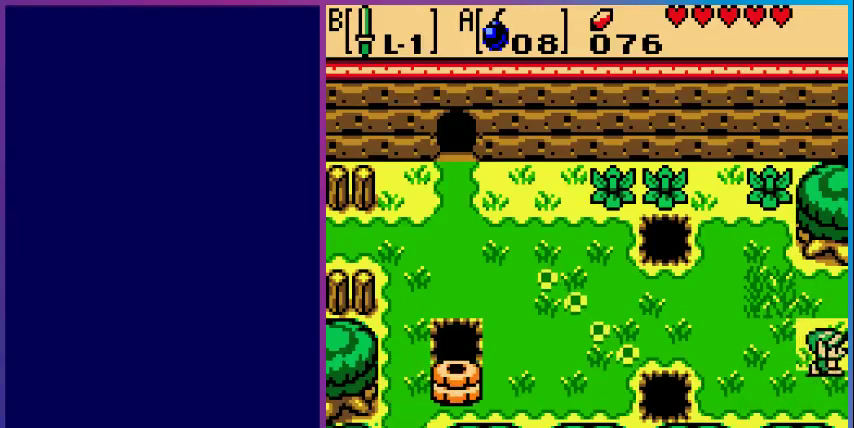
{"buttons": [], "events": [[267, "DPAD_RIGHT", "up"]]}
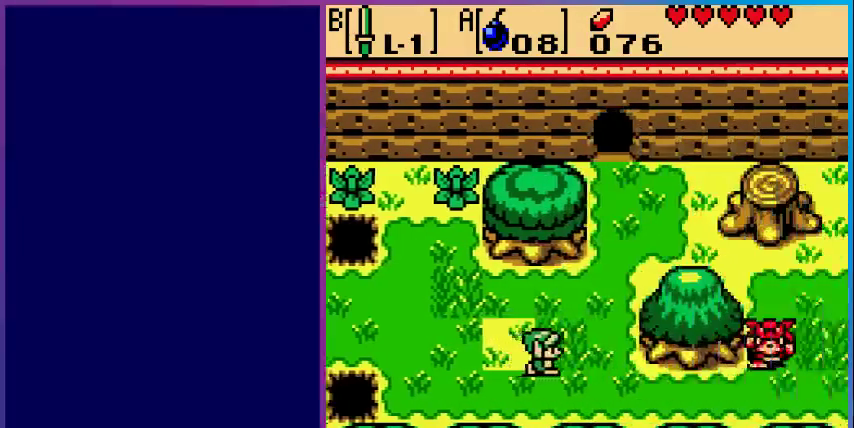
{"buttons": ["DPAD_UP", "DPAD_RIGHT"], "events": [[400, "DPAD_RIGHT", "down"], [400, "DPAD_UP", "down"]]}
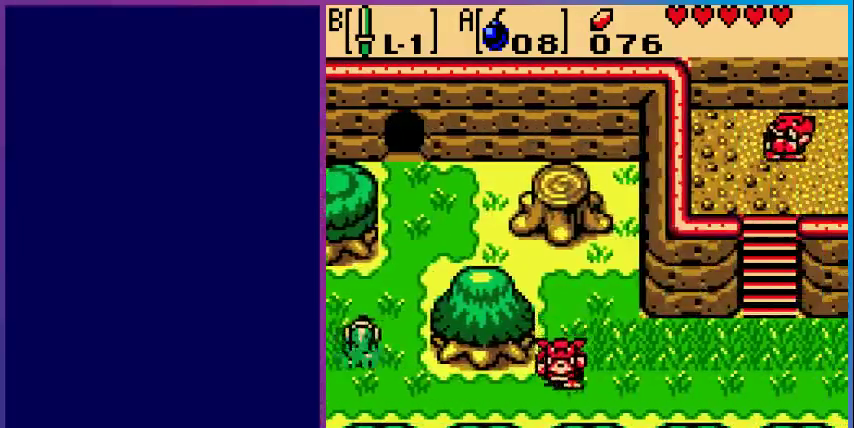
{"buttons": ["DPAD_UP", "DPAD_RIGHT"], "events": []}
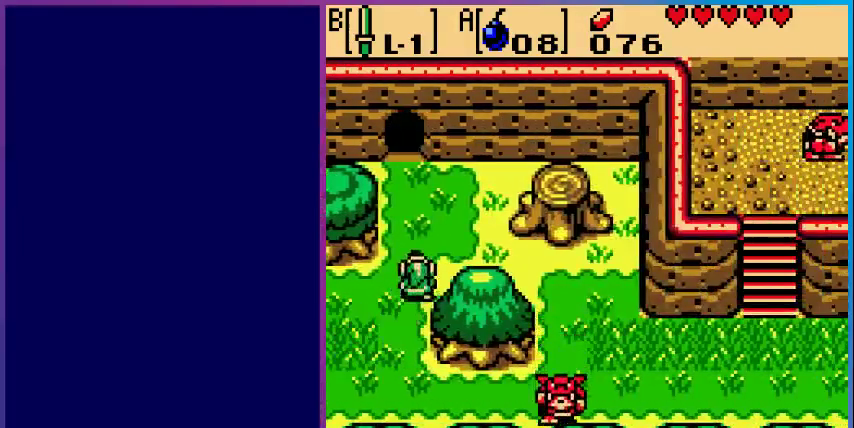
{"buttons": ["DPAD_RIGHT"], "events": [[167, "DPAD_UP", "up"]]}
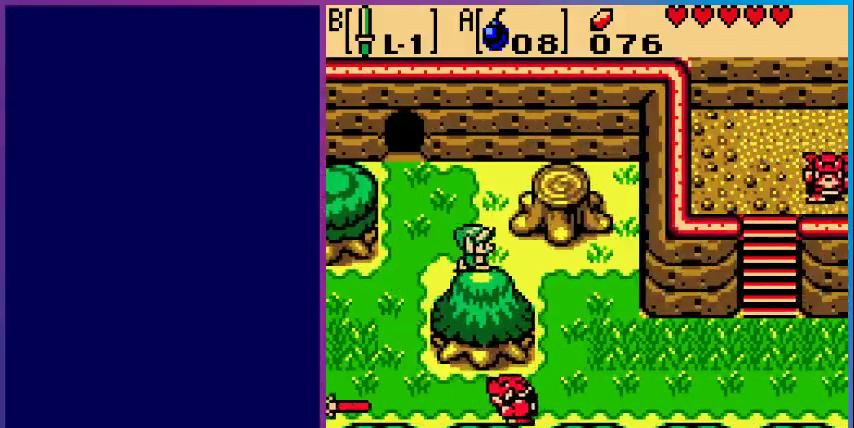
{"buttons": ["DPAD_UP"], "events": [[433, "DPAD_RIGHT", "up"], [433, "DPAD_UP", "down"]]}
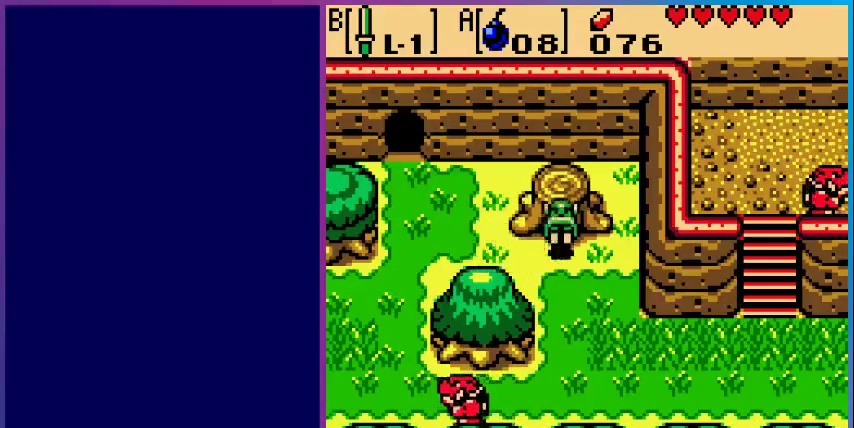
{"buttons": ["DPAD_DOWN"], "events": [[67, "DPAD_UP", "up"], [267, "DPAD_LEFT", "down"], [367, "DPAD_DOWN", "down"], [500, "DPAD_LEFT", "up"]]}
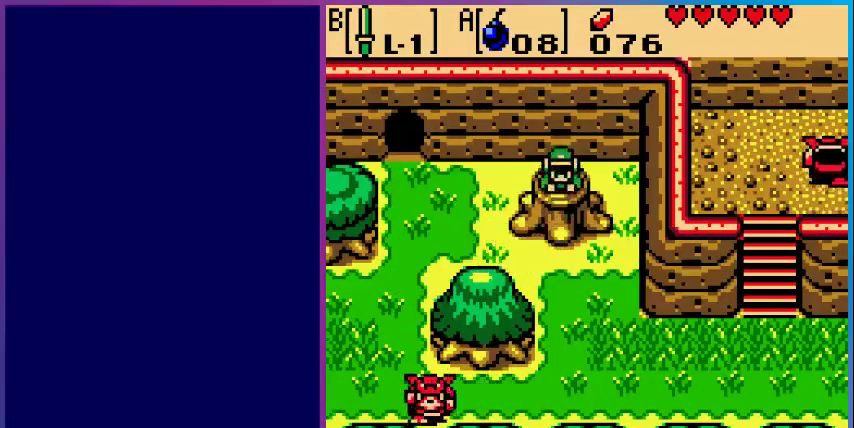
{"buttons": ["DPAD_LEFT"], "events": [[167, "DPAD_DOWN", "up"], [167, "DPAD_LEFT", "down"]]}
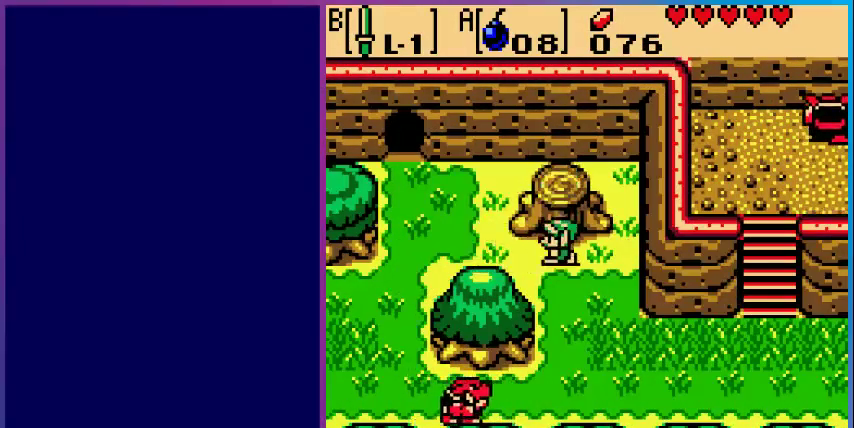
{"buttons": ["DPAD_UP", "DPAD_LEFT"], "events": [[200, "DPAD_UP", "down"]]}
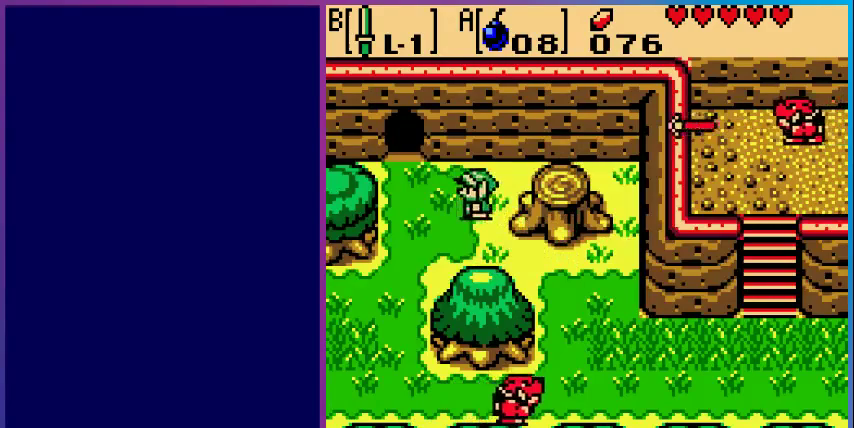
{"buttons": ["DPAD_UP"], "events": [[267, "DPAD_UP", "up"], [467, "DPAD_LEFT", "up"], [467, "DPAD_UP", "down"]]}
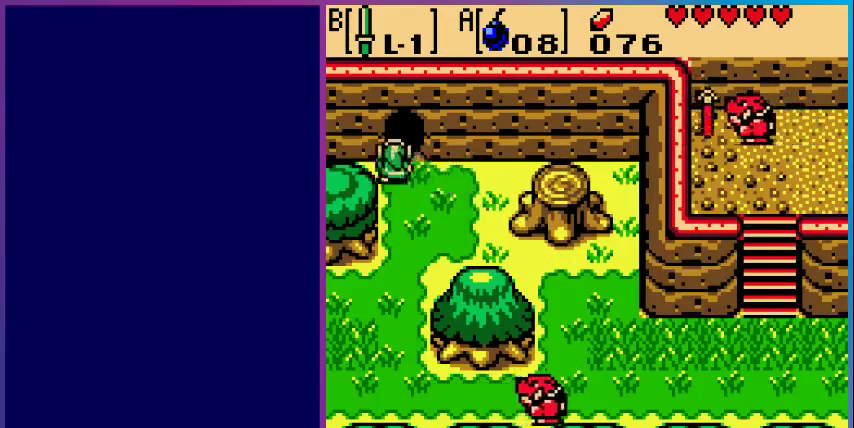
{"buttons": [], "events": [[500, "DPAD_UP", "up"]]}
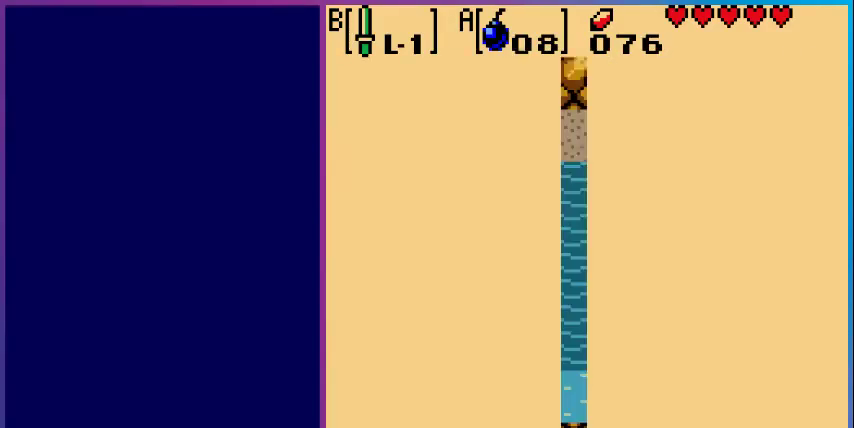
{"buttons": [], "events": []}
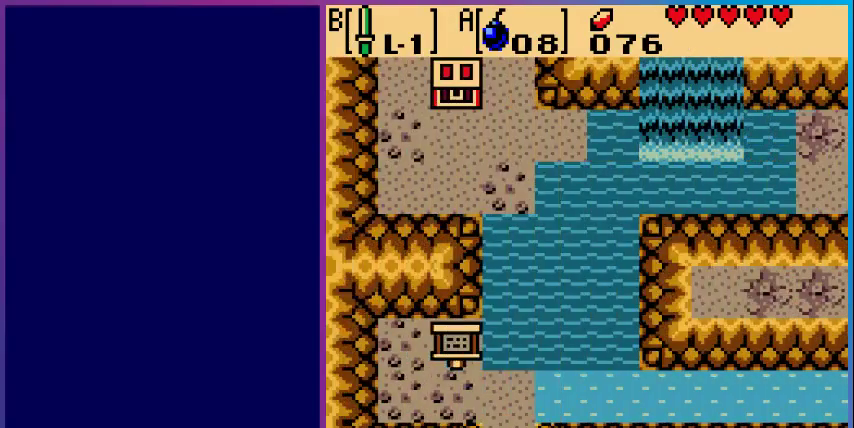
{"buttons": [], "events": []}
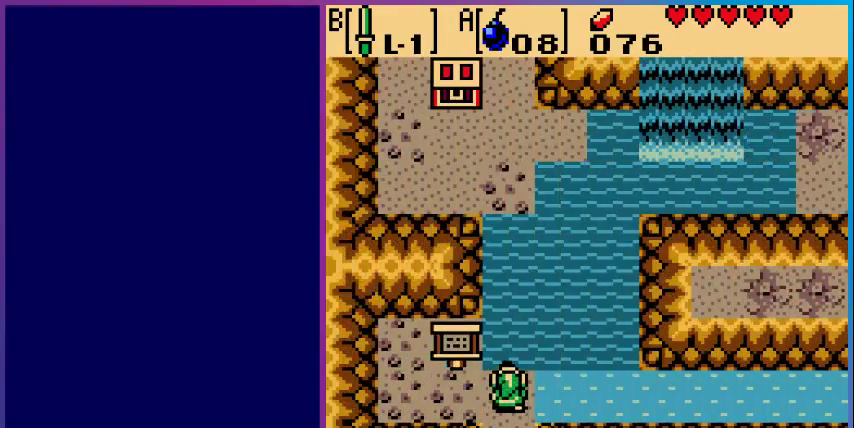
{"buttons": ["DPAD_DOWN"], "events": [[267, "DPAD_DOWN", "down"]]}
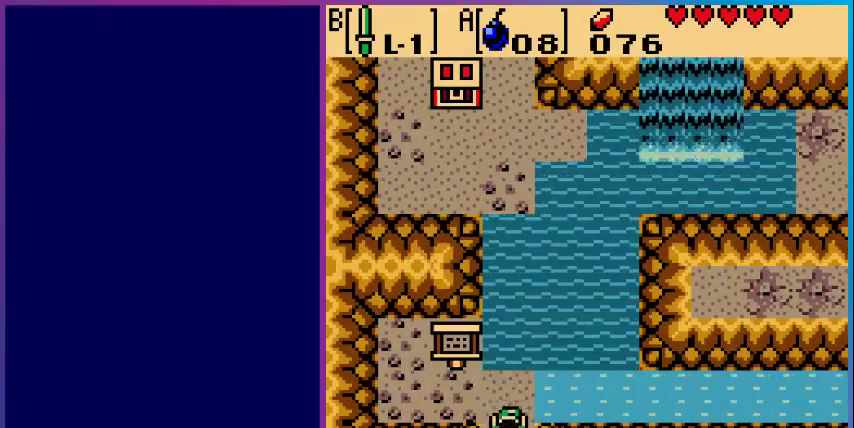
{"buttons": [], "events": [[367, "DPAD_DOWN", "up"]]}
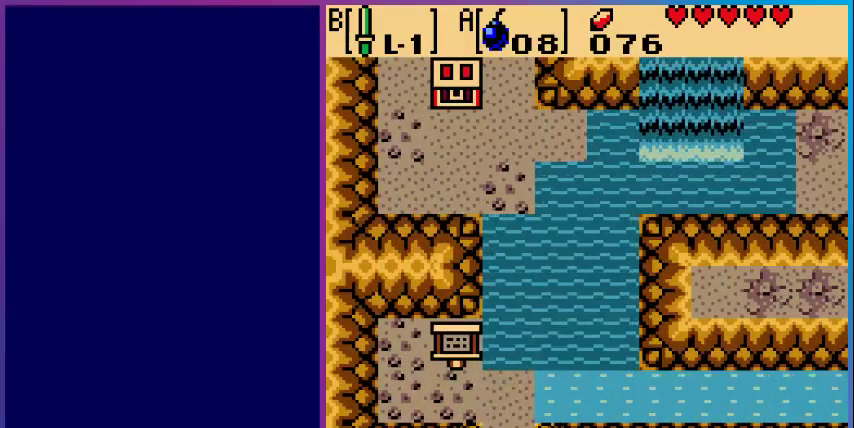
{"buttons": [], "events": []}
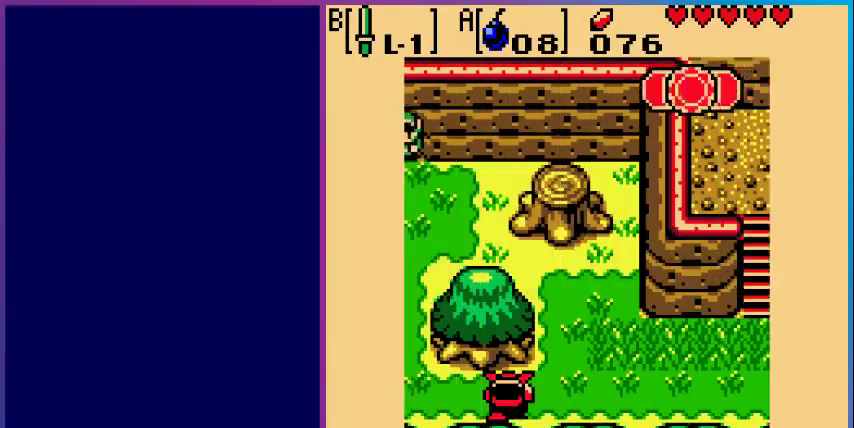
{"buttons": ["DPAD_DOWN"], "events": [[267, "DPAD_DOWN", "down"]]}
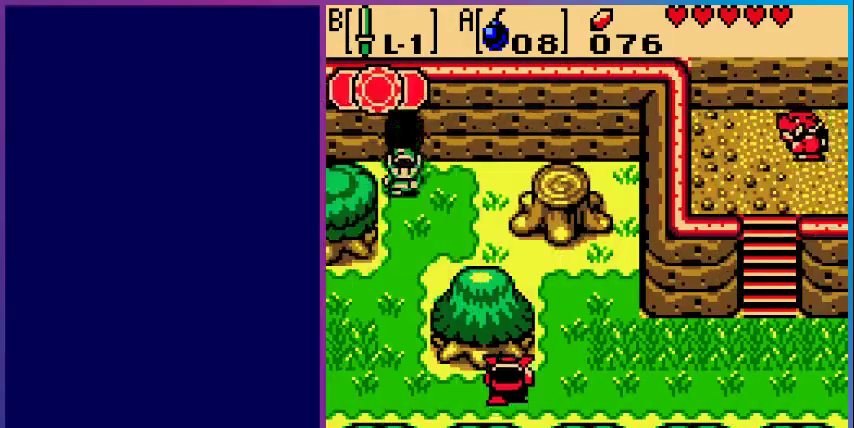
{"buttons": ["DPAD_RIGHT"], "events": [[33, "DPAD_RIGHT", "down"], [100, "DPAD_DOWN", "up"]]}